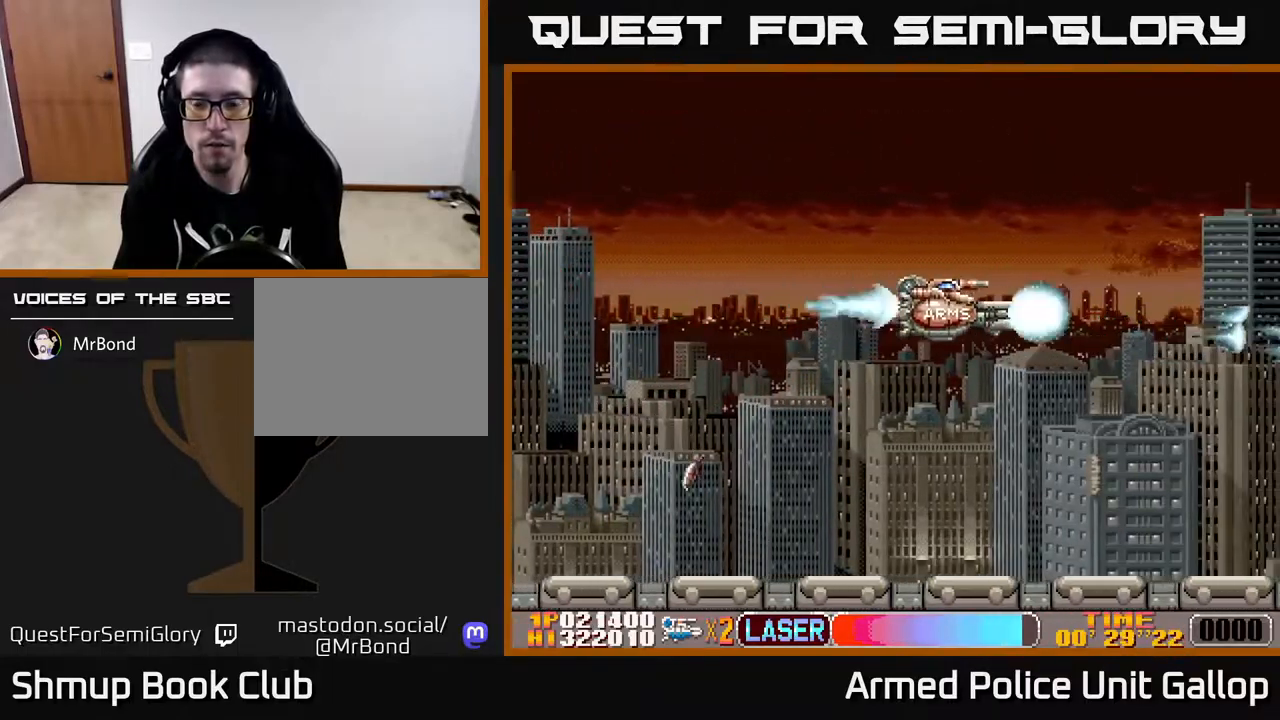
Gameplay with a controller (Xbox layout); each line is a JSON object with the inputs held at the frame after it. "events" lists button and stick changes between this image and that frame as [ms after this image, input, new state], when the widget could be followed in between.
{"buttons": ["A"], "left_stick": "center", "right_stick": "center", "events": [[34, "A", "down"], [150, "DPAD_RIGHT", "up"]]}
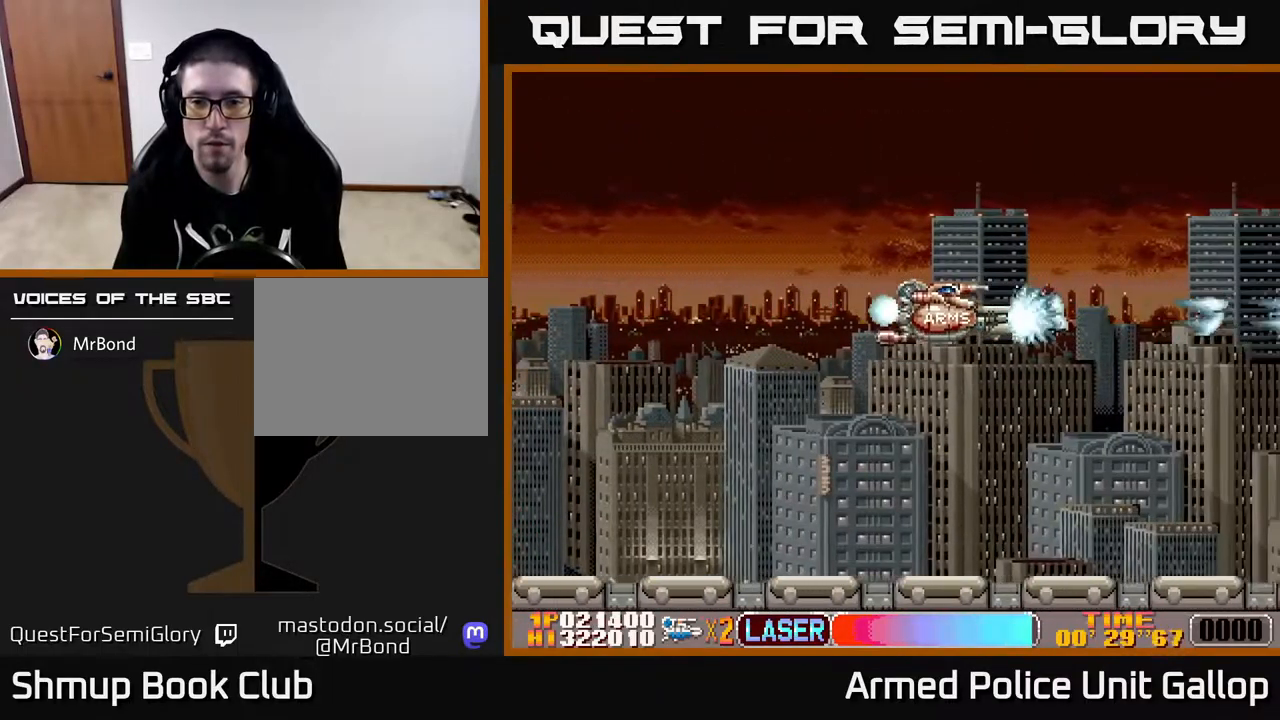
{"buttons": ["A"], "left_stick": "center", "right_stick": "center", "events": [[17, "DPAD_DOWN", "down"], [117, "DPAD_DOWN", "up"]]}
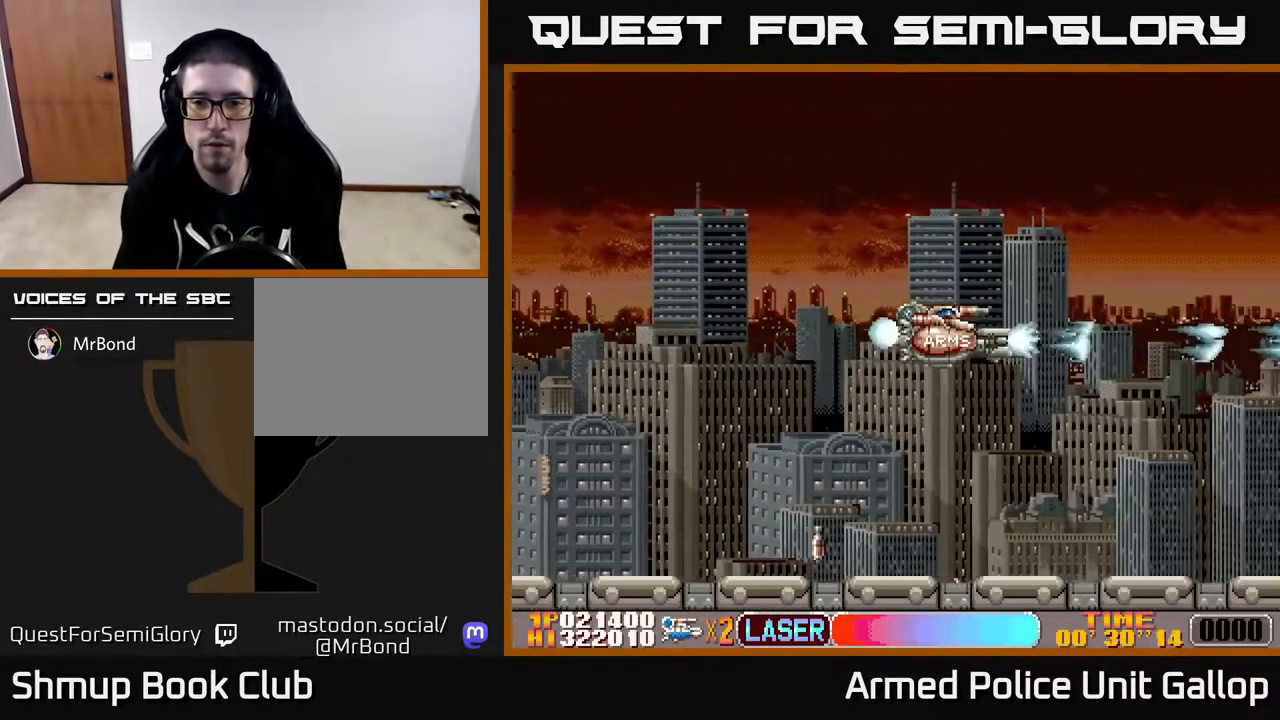
{"buttons": ["A"], "left_stick": "center", "right_stick": "center", "events": []}
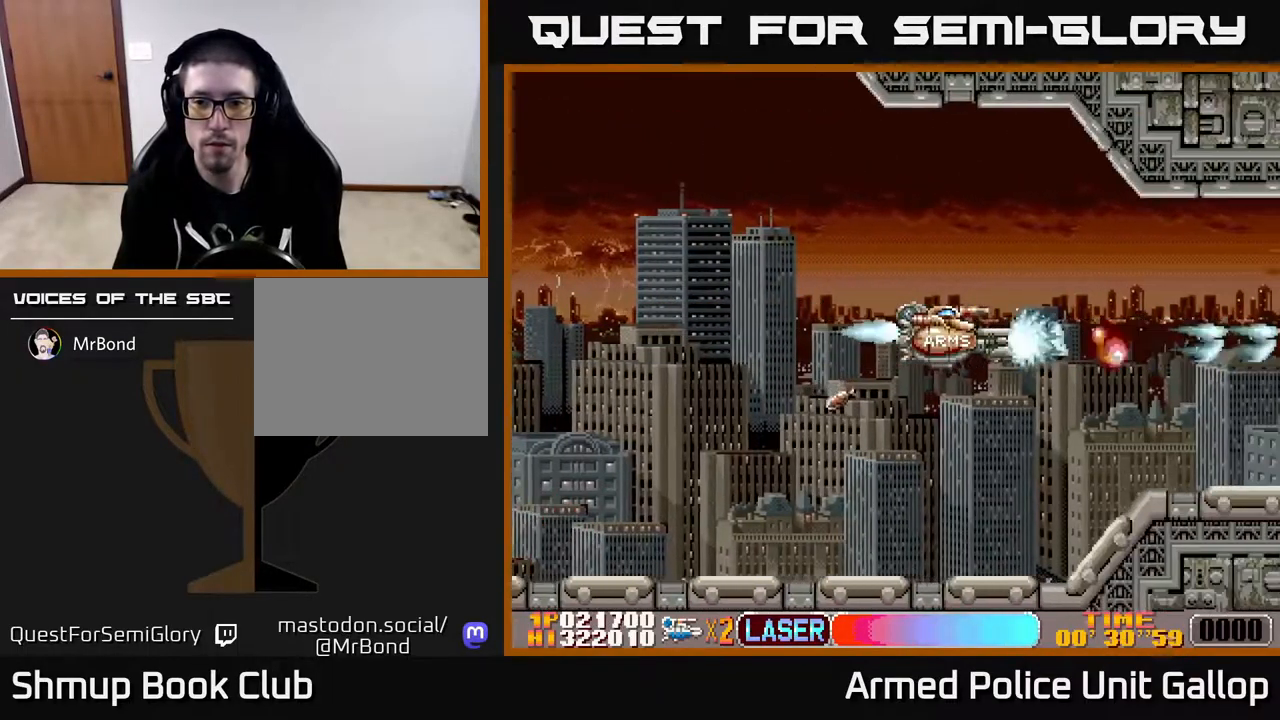
{"buttons": ["A"], "left_stick": "center", "right_stick": "center", "events": [[150, "DPAD_LEFT", "down"], [284, "DPAD_LEFT", "up"]]}
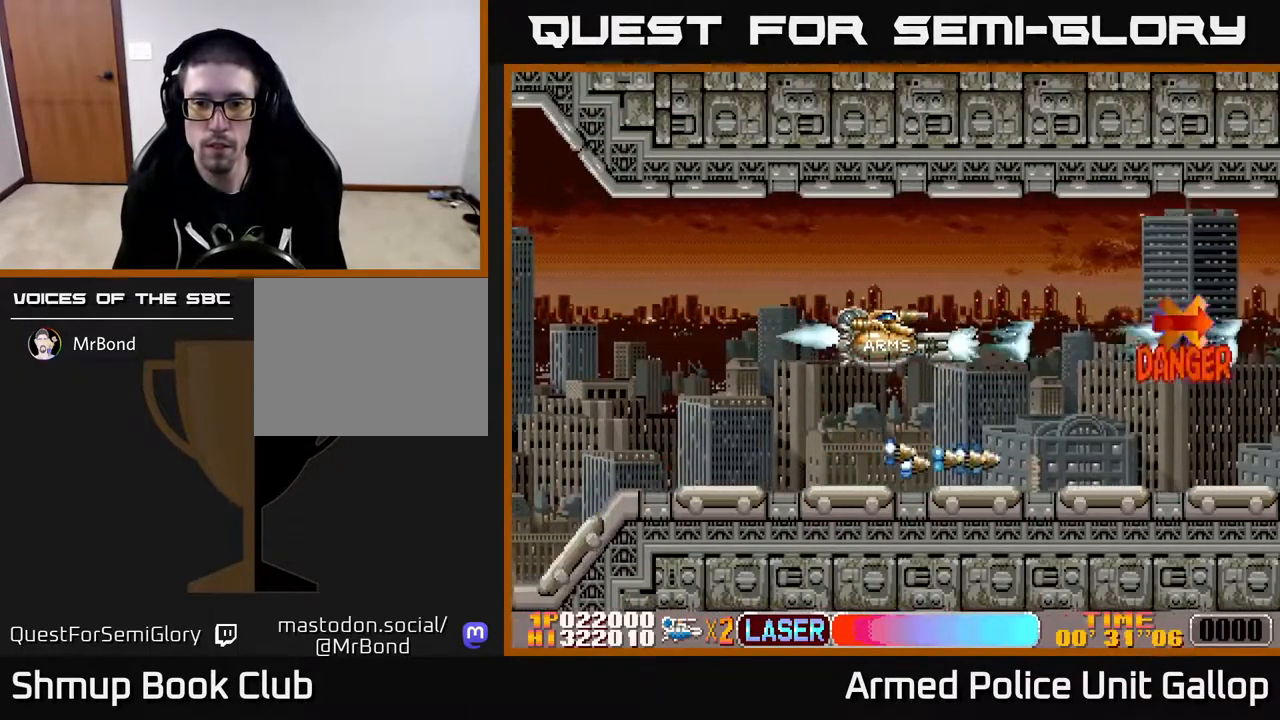
{"buttons": ["A"], "left_stick": "center", "right_stick": "center", "events": [[17, "DPAD_DOWN", "down"], [184, "DPAD_DOWN", "up"]]}
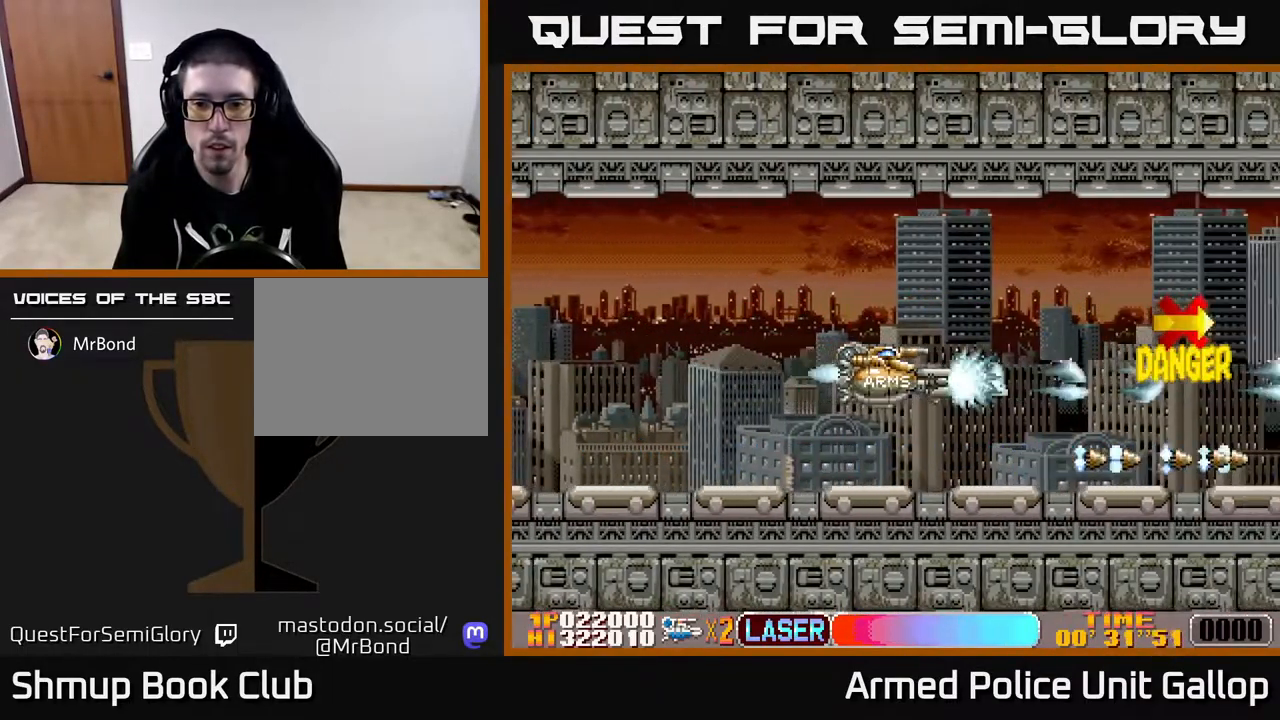
{"buttons": ["A"], "left_stick": "center", "right_stick": "center", "events": []}
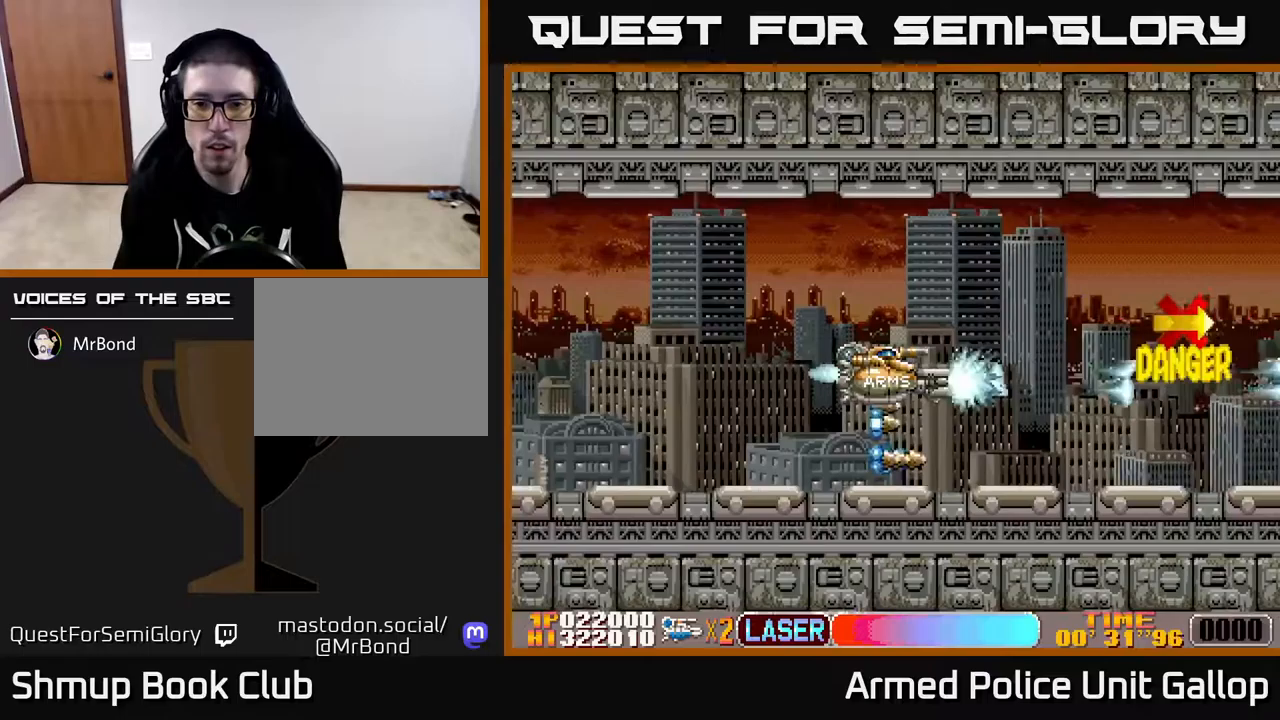
{"buttons": ["A"], "left_stick": "center", "right_stick": "center", "events": [[83, "DPAD_LEFT", "down"], [217, "DPAD_LEFT", "up"], [283, "DPAD_LEFT", "down"], [467, "DPAD_LEFT", "up"]]}
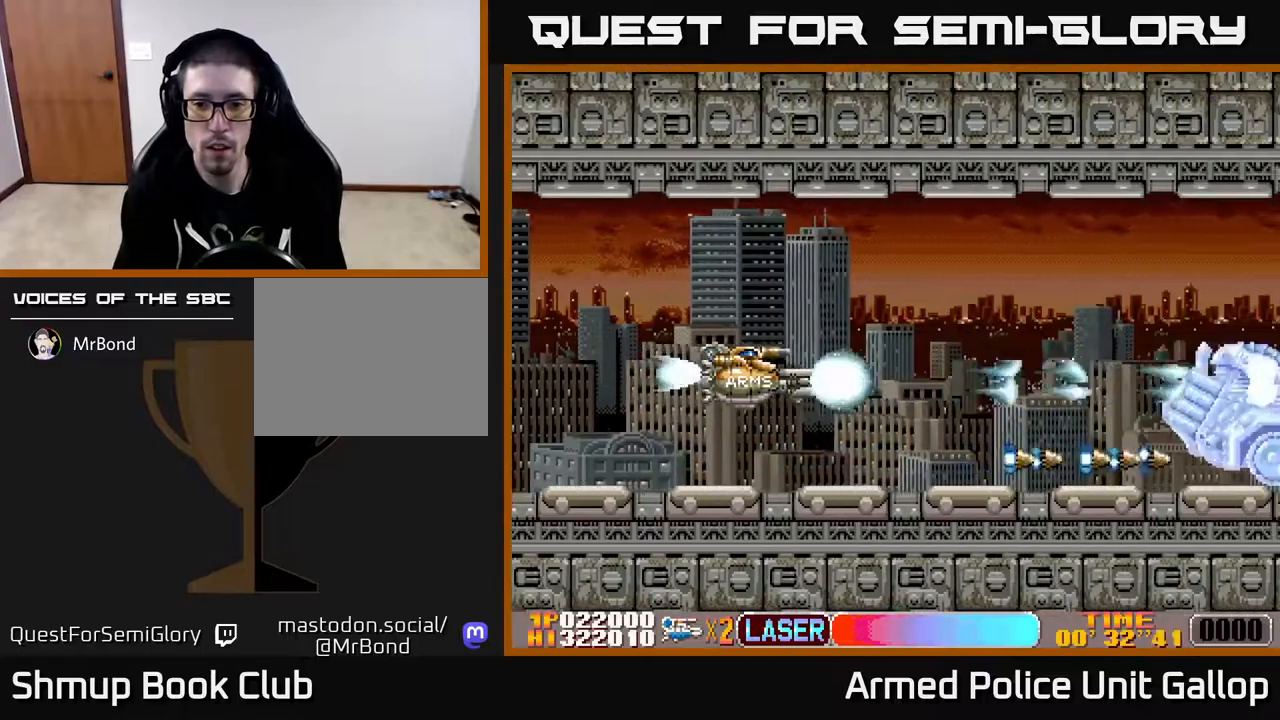
{"buttons": ["A", "DPAD_LEFT"], "left_stick": "center", "right_stick": "center", "events": [[167, "DPAD_LEFT", "down"], [300, "DPAD_LEFT", "up"], [483, "DPAD_LEFT", "down"]]}
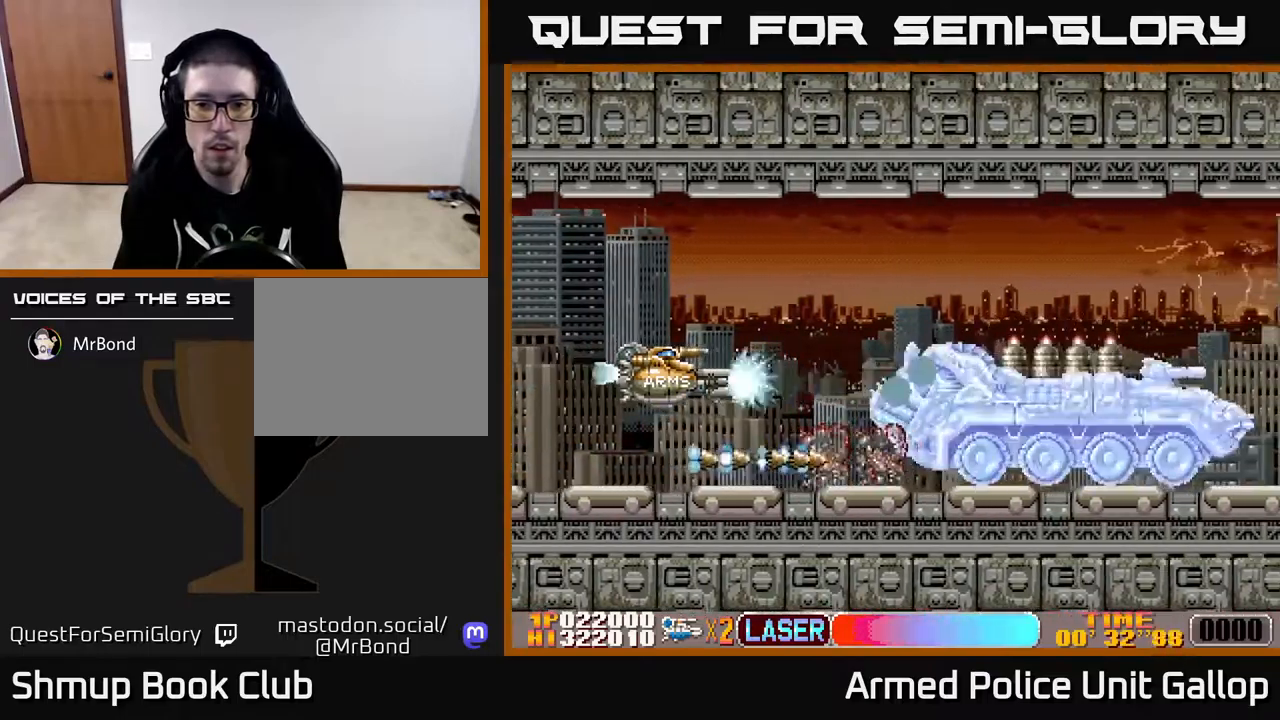
{"buttons": ["A"], "left_stick": "center", "right_stick": "center", "events": [[50, "DPAD_LEFT", "up"], [217, "DPAD_RIGHT", "down"], [450, "DPAD_RIGHT", "up"]]}
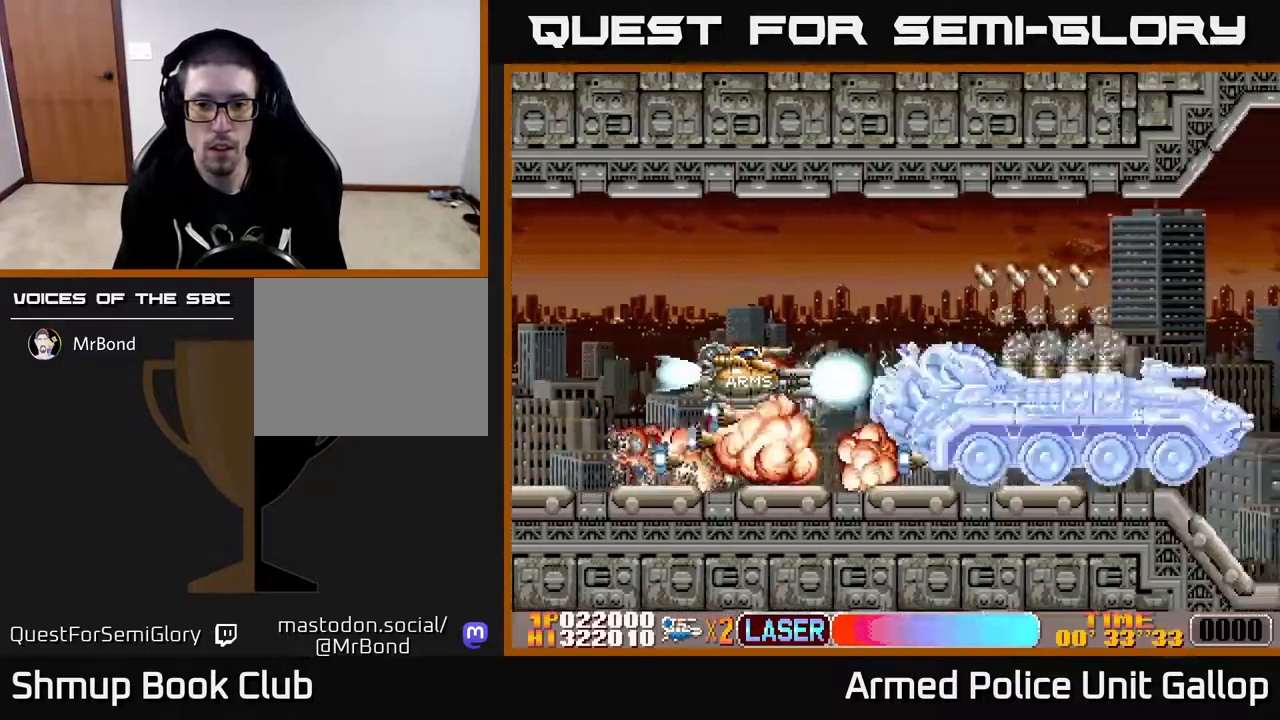
{"buttons": ["A"], "left_stick": "center", "right_stick": "center", "events": []}
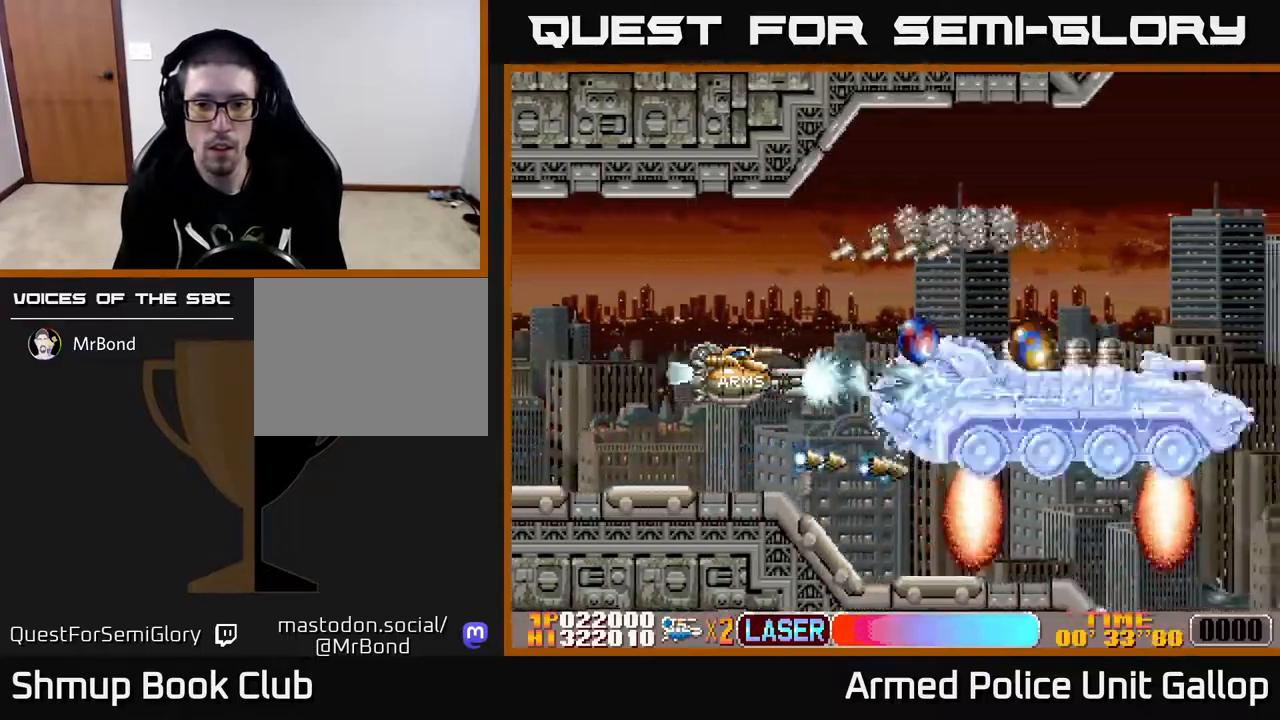
{"buttons": ["A"], "left_stick": "center", "right_stick": "center", "events": [[17, "DPAD_LEFT", "down"], [133, "DPAD_UP", "down"], [250, "DPAD_LEFT", "up"], [383, "DPAD_UP", "up"]]}
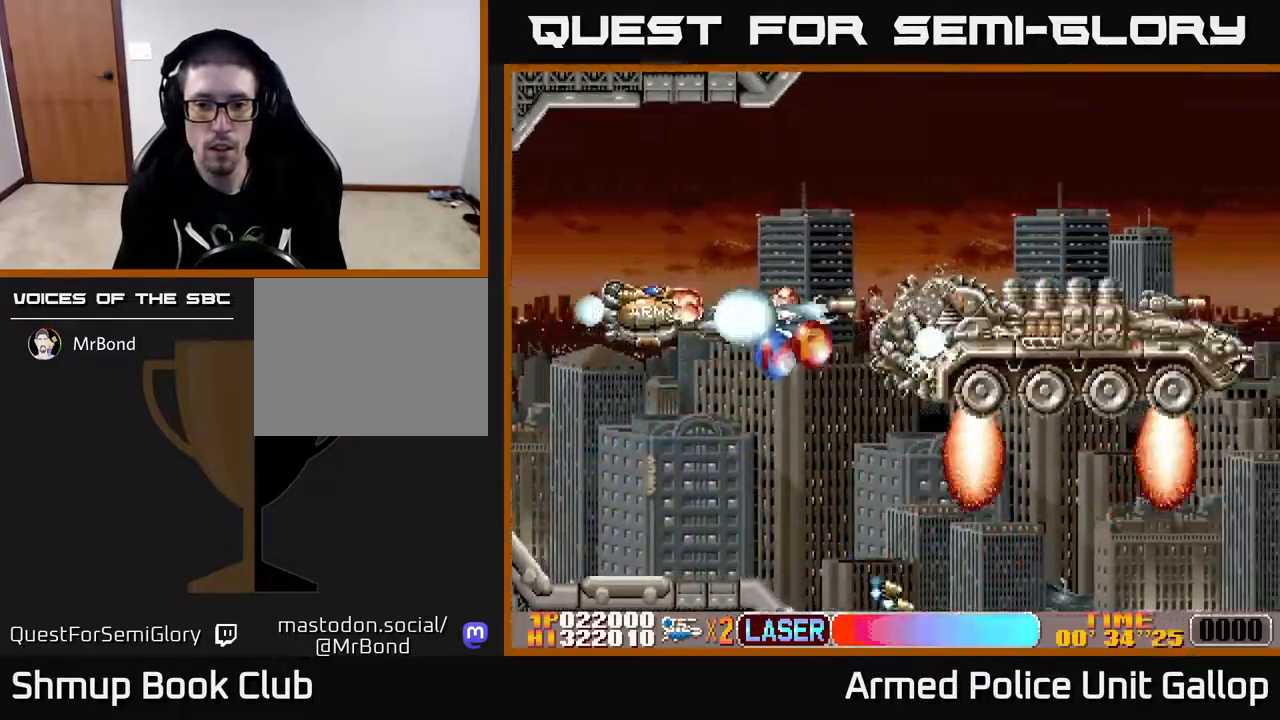
{"buttons": ["A", "DPAD_UP"], "left_stick": "center", "right_stick": "center", "events": [[200, "DPAD_DOWN", "down"], [283, "DPAD_RIGHT", "down"], [317, "DPAD_DOWN", "up"], [433, "DPAD_RIGHT", "up"], [433, "DPAD_UP", "down"]]}
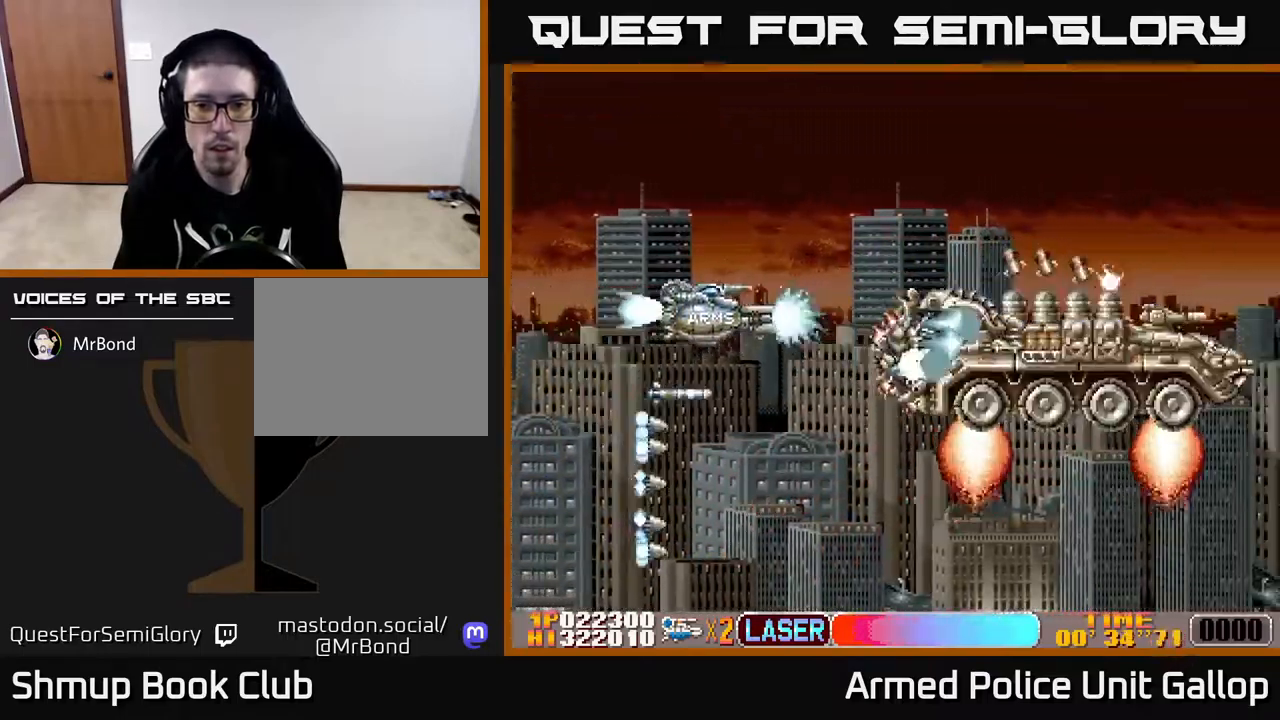
{"buttons": ["A", "DPAD_DOWN"], "left_stick": "center", "right_stick": "center", "events": [[33, "DPAD_RIGHT", "down"], [50, "DPAD_UP", "up"], [167, "DPAD_RIGHT", "up"], [350, "DPAD_DOWN", "down"]]}
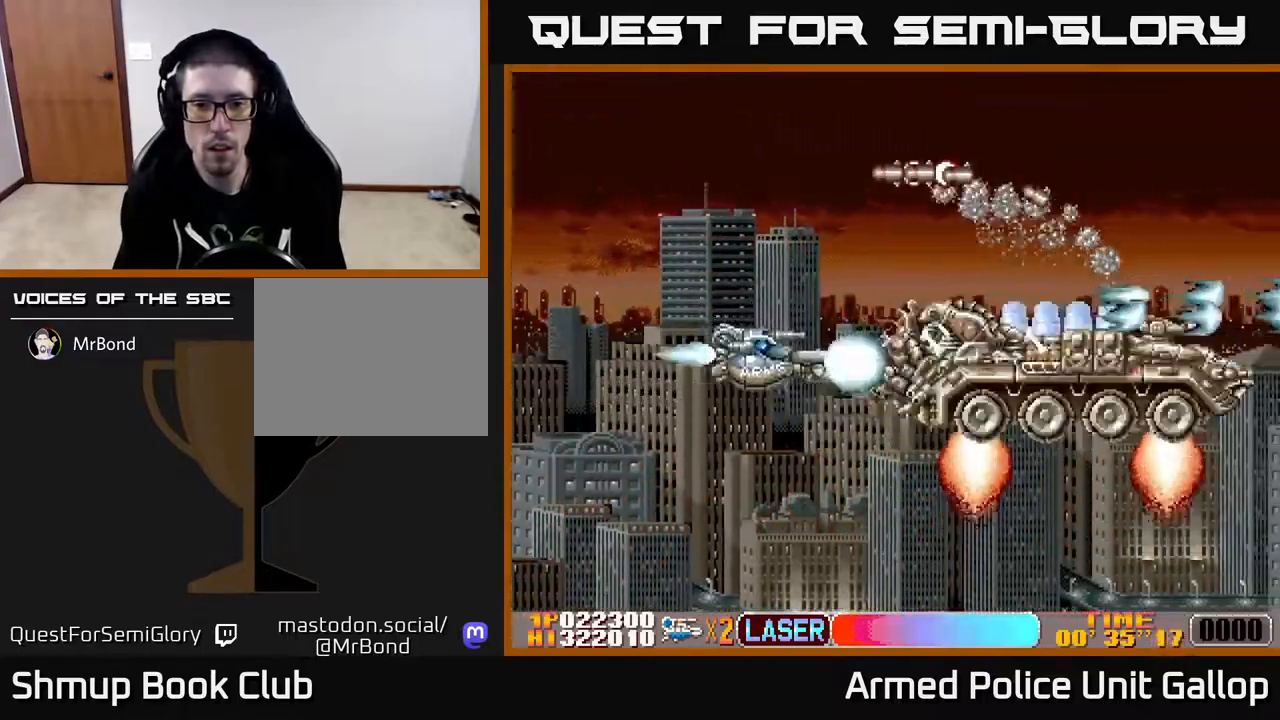
{"buttons": ["A", "DPAD_UP", "DPAD_RIGHT"], "left_stick": "center", "right_stick": "center", "events": [[33, "DPAD_DOWN", "up"], [100, "DPAD_LEFT", "down"], [117, "DPAD_UP", "down"], [333, "DPAD_UP", "up"], [483, "DPAD_LEFT", "up"], [483, "DPAD_UP", "down"], [500, "DPAD_RIGHT", "down"]]}
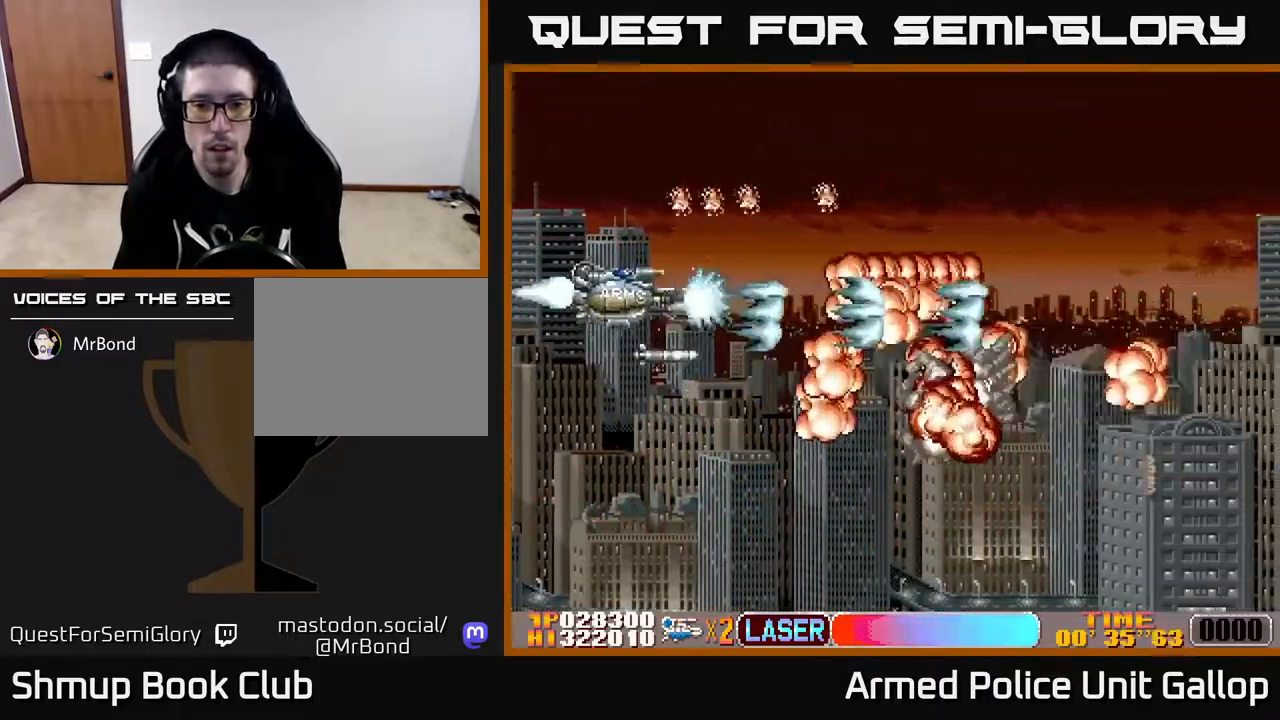
{"buttons": ["DPAD_RIGHT"], "left_stick": "center", "right_stick": "center", "events": [[50, "DPAD_UP", "up"], [300, "A", "up"], [400, "DPAD_UP", "down"], [467, "DPAD_UP", "up"]]}
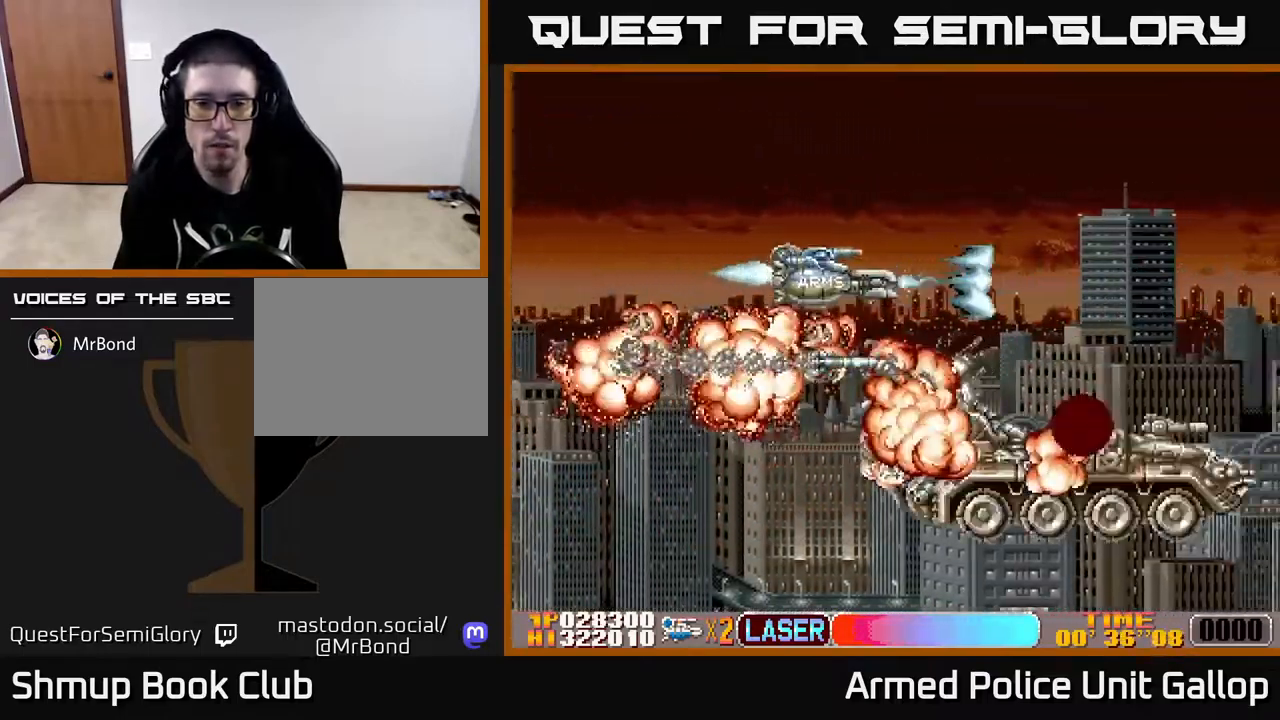
{"buttons": ["DPAD_RIGHT"], "left_stick": "center", "right_stick": "center", "events": []}
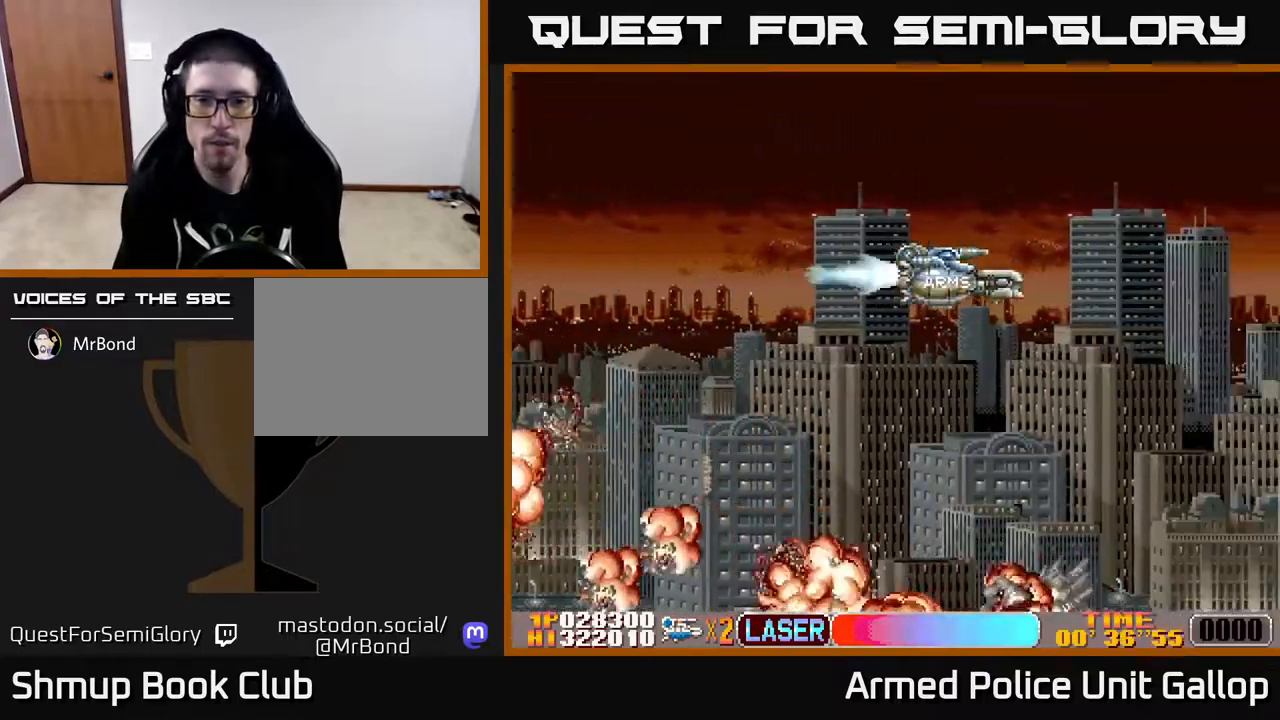
{"buttons": ["DPAD_RIGHT"], "left_stick": "center", "right_stick": "center", "events": []}
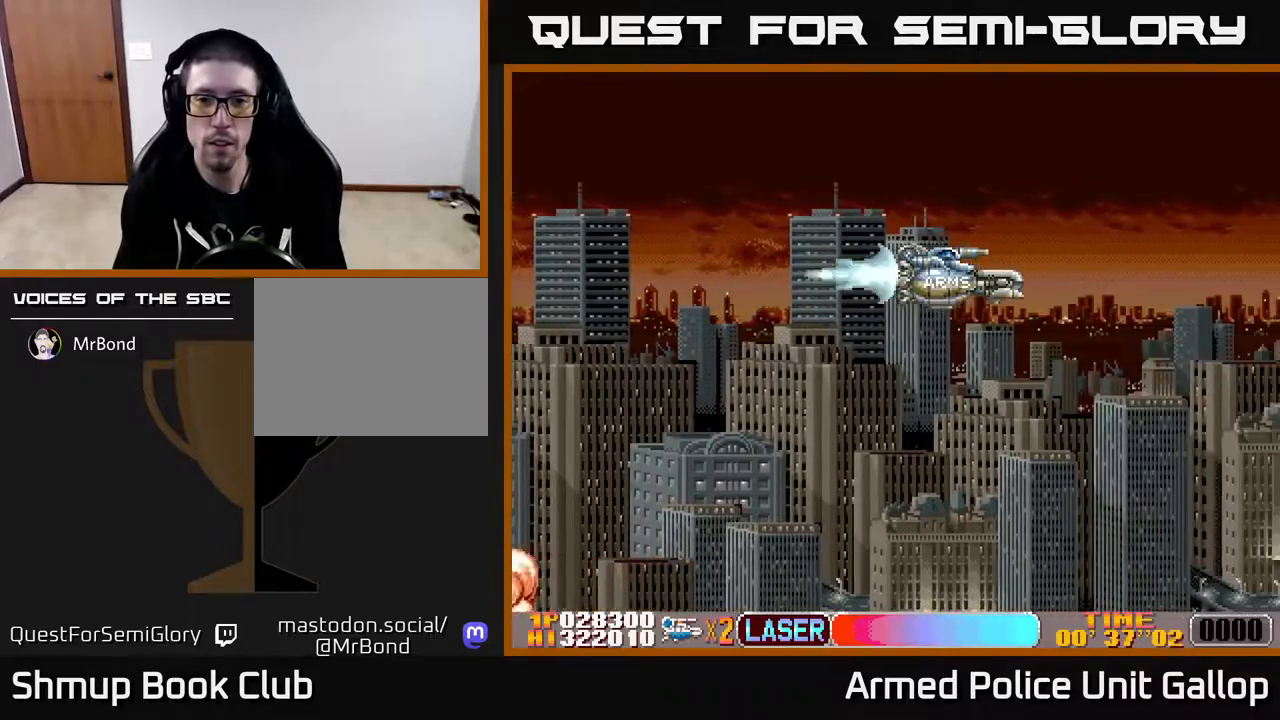
{"buttons": ["DPAD_RIGHT"], "left_stick": "center", "right_stick": "center", "events": []}
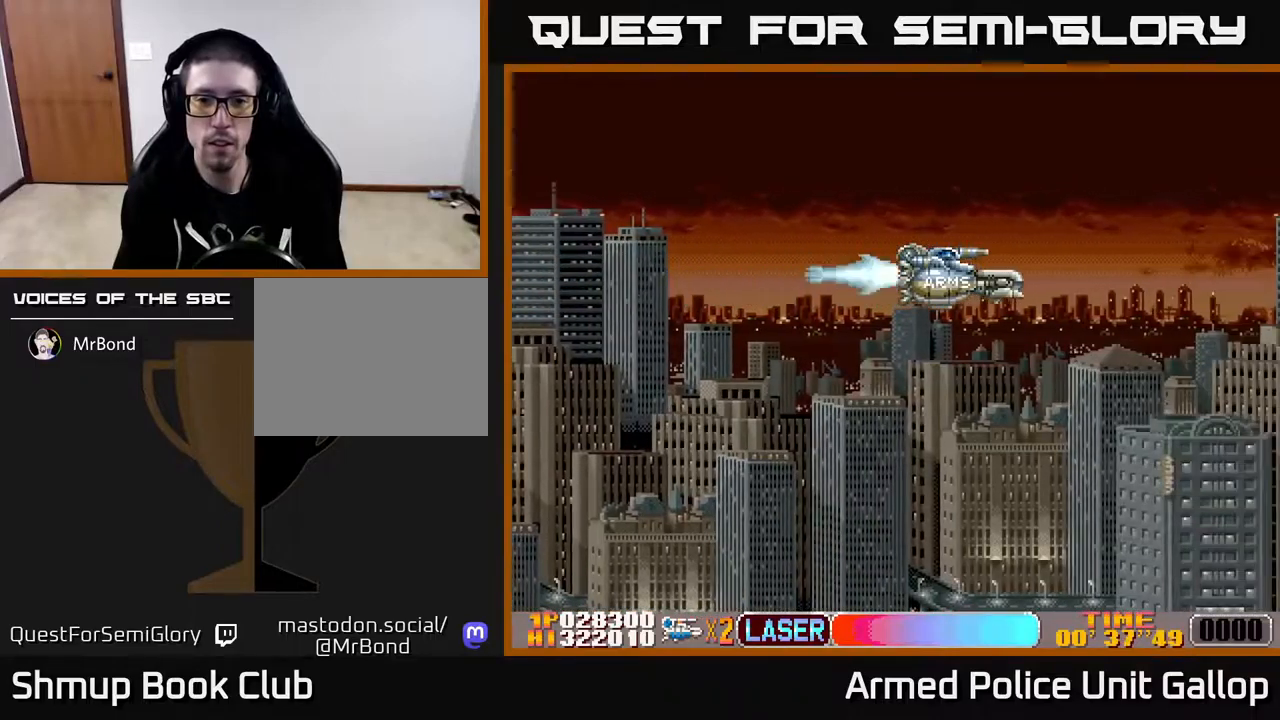
{"buttons": [], "left_stick": "center", "right_stick": "center", "events": [[500, "DPAD_RIGHT", "up"]]}
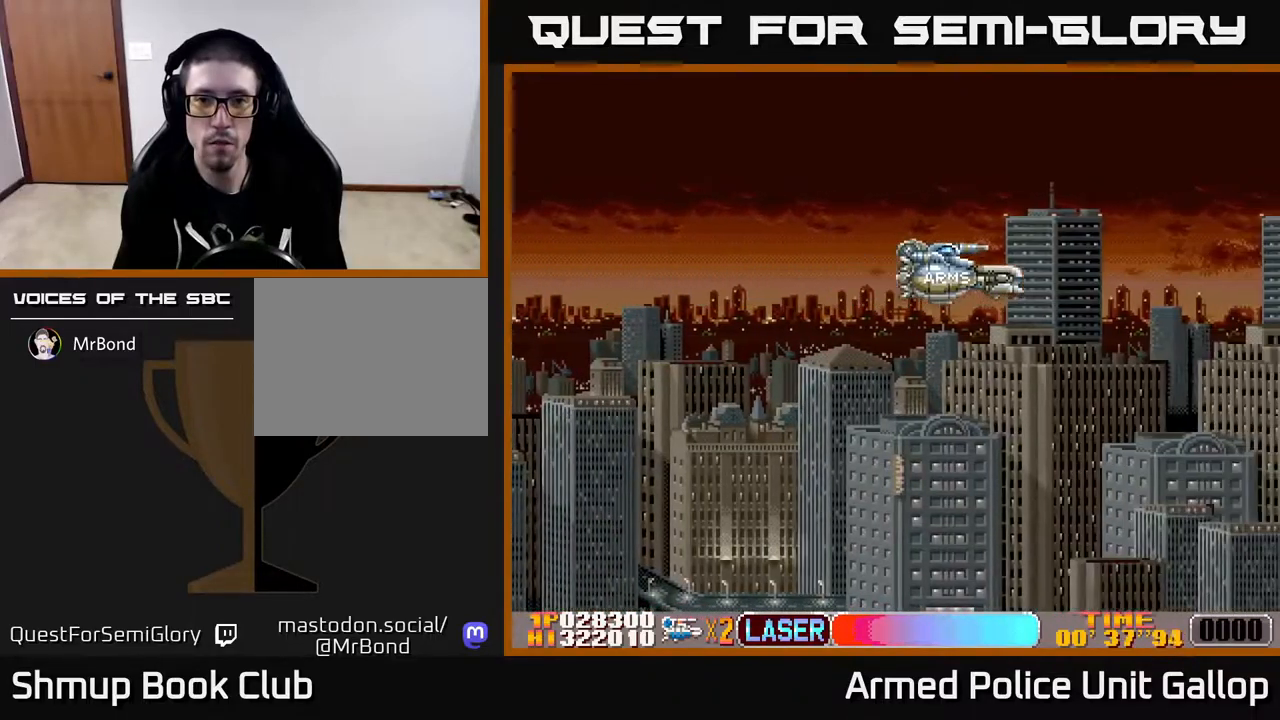
{"buttons": ["DPAD_UP"], "left_stick": "center", "right_stick": "center", "events": [[17, "DPAD_UP", "down"], [50, "DPAD_LEFT", "down"], [467, "DPAD_LEFT", "up"]]}
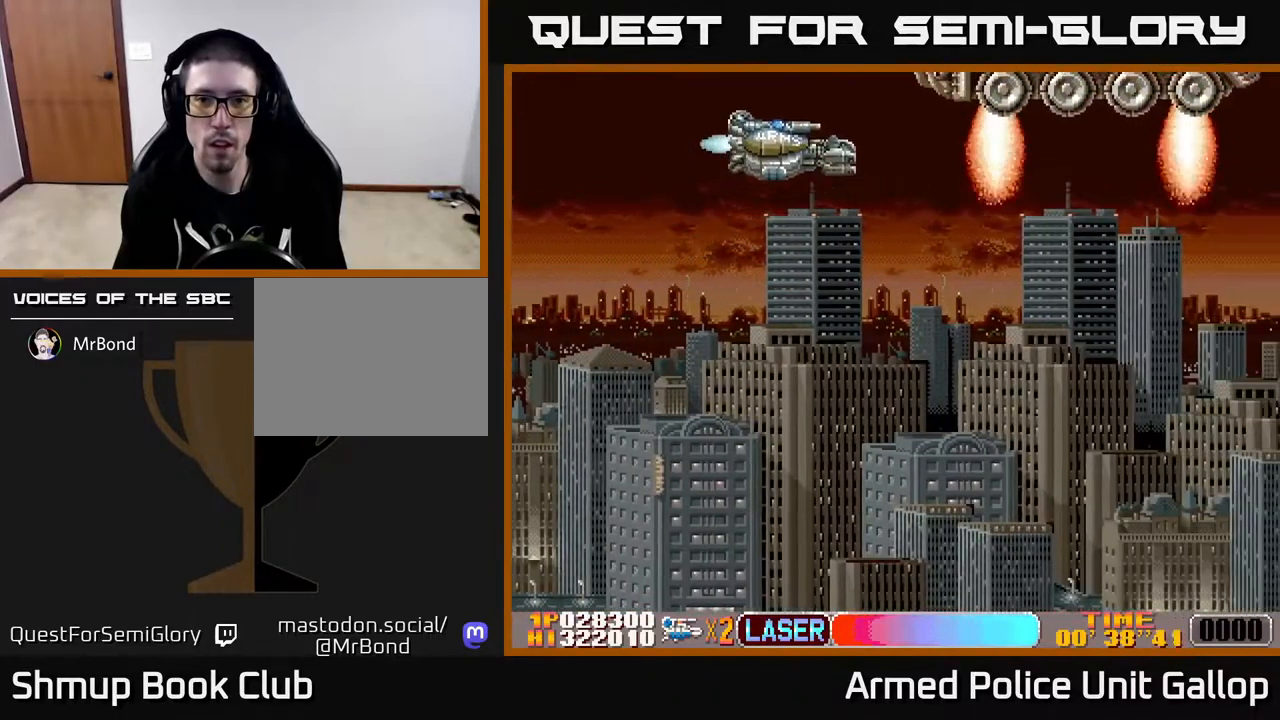
{"buttons": ["A"], "left_stick": "center", "right_stick": "center", "events": [[167, "A", "down"], [233, "DPAD_UP", "up"], [333, "DPAD_DOWN", "down"], [383, "DPAD_RIGHT", "down"], [433, "DPAD_DOWN", "up"], [467, "DPAD_RIGHT", "up"]]}
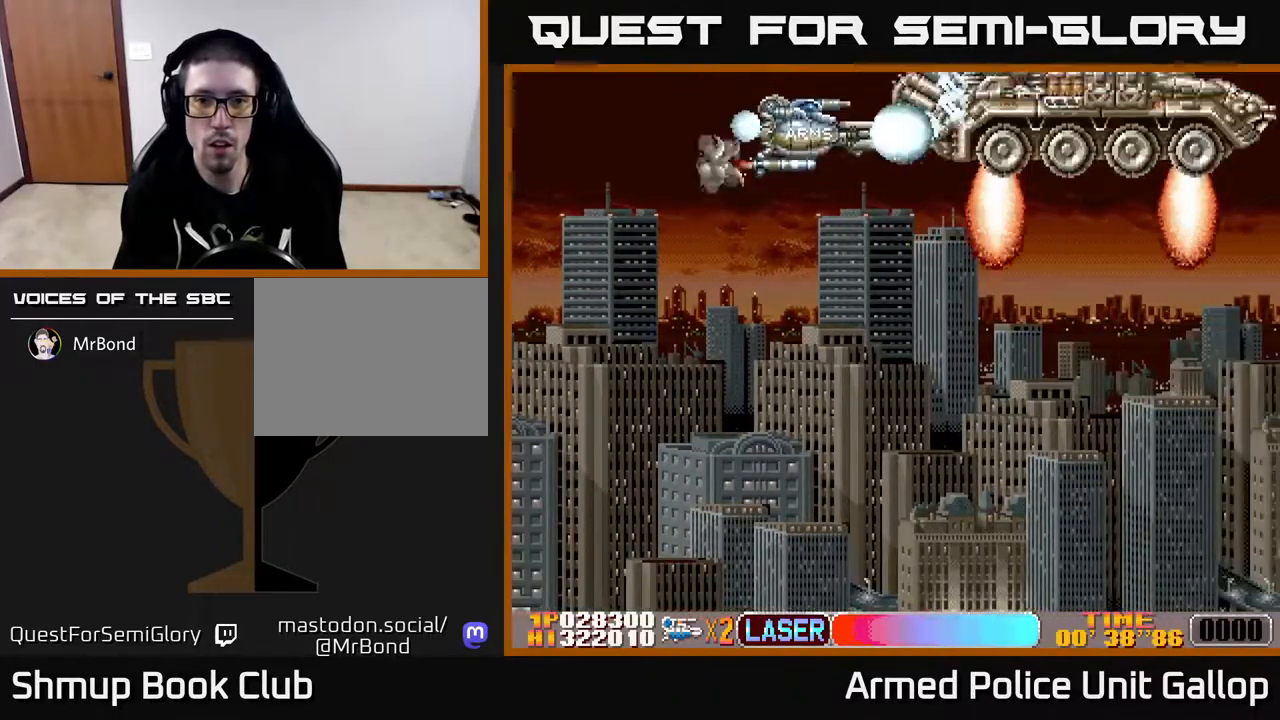
{"buttons": ["A"], "left_stick": "center", "right_stick": "center", "events": [[150, "DPAD_DOWN", "down"], [217, "DPAD_DOWN", "up"], [350, "DPAD_DOWN", "down"], [433, "DPAD_DOWN", "up"]]}
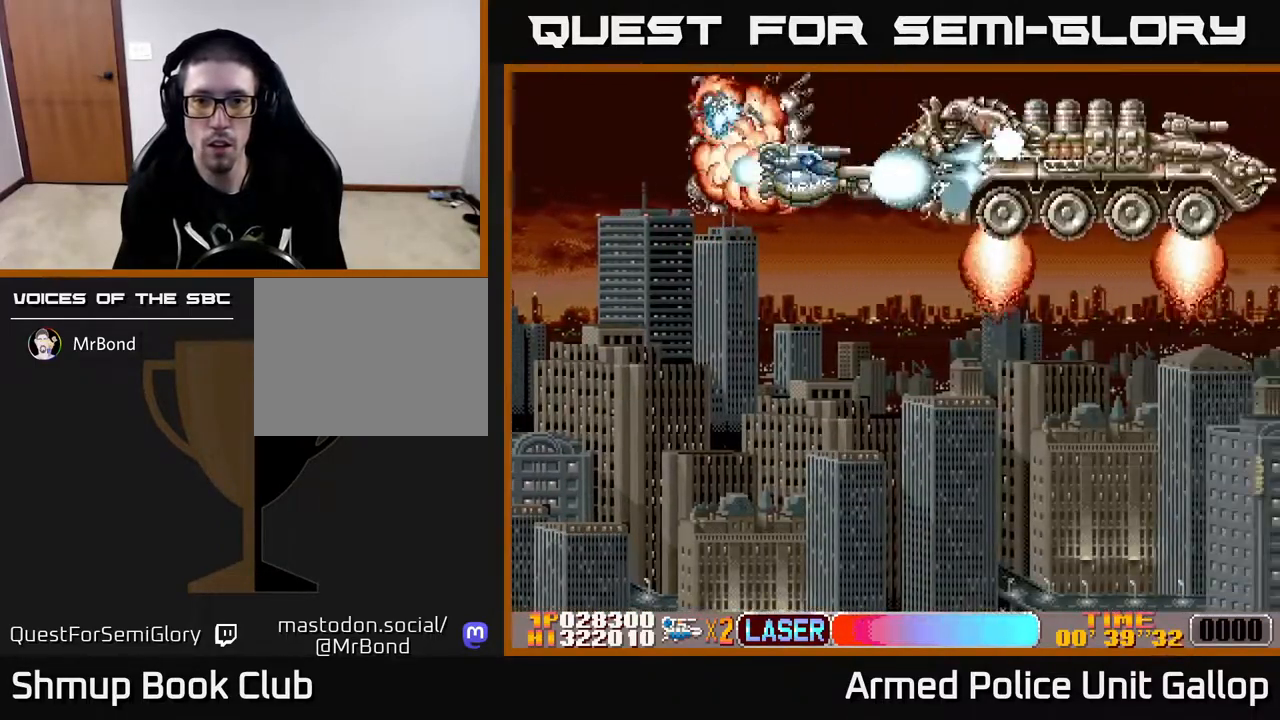
{"buttons": ["A"], "left_stick": "center", "right_stick": "center", "events": [[67, "DPAD_DOWN", "down"], [133, "DPAD_DOWN", "up"], [233, "DPAD_DOWN", "down"], [300, "DPAD_DOWN", "up"], [383, "DPAD_DOWN", "down"], [450, "DPAD_DOWN", "up"]]}
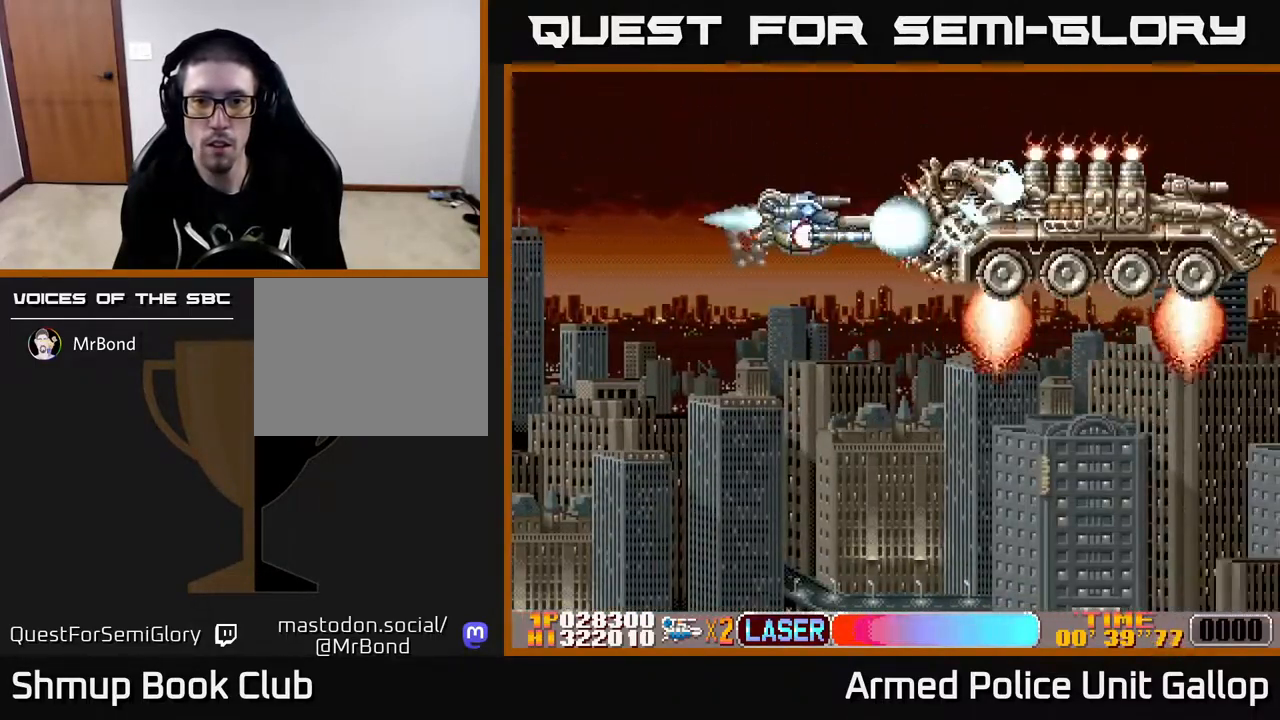
{"buttons": ["A", "DPAD_DOWN"], "left_stick": "center", "right_stick": "center", "events": [[50, "DPAD_DOWN", "down"], [100, "DPAD_DOWN", "up"], [183, "DPAD_DOWN", "down"], [267, "DPAD_DOWN", "up"], [350, "DPAD_DOWN", "down"], [400, "DPAD_DOWN", "up"], [500, "DPAD_DOWN", "down"]]}
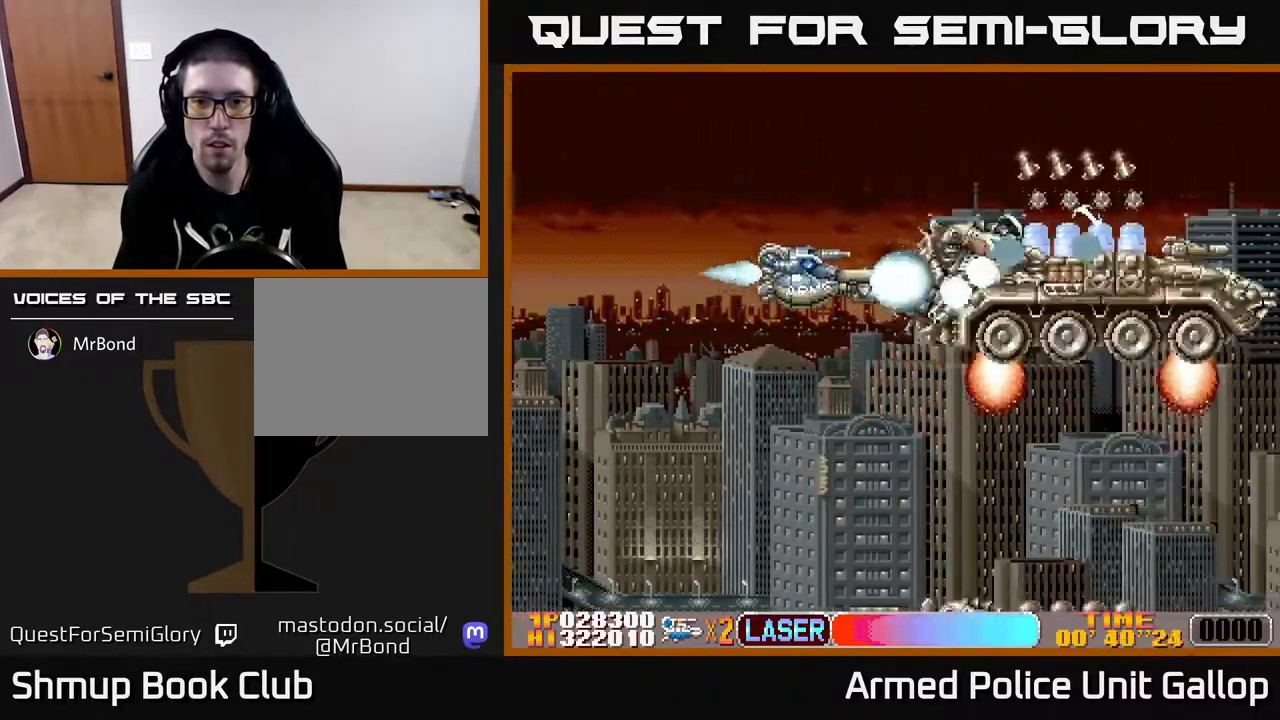
{"buttons": ["A", "DPAD_UP", "DPAD_LEFT"], "left_stick": "center", "right_stick": "center", "events": [[83, "DPAD_DOWN", "up"], [167, "DPAD_DOWN", "down"], [433, "DPAD_DOWN", "up"], [467, "DPAD_UP", "down"], [500, "DPAD_LEFT", "down"]]}
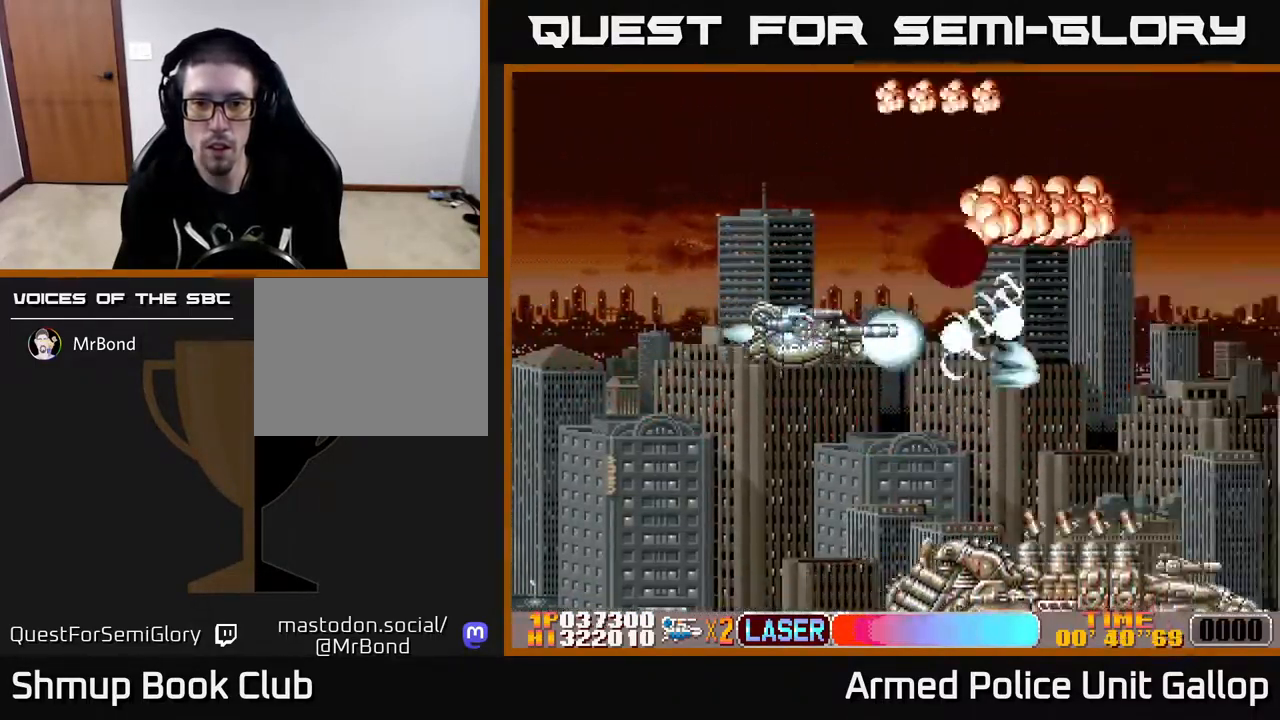
{"buttons": ["A", "DPAD_DOWN"], "left_stick": "center", "right_stick": "center", "events": [[167, "DPAD_LEFT", "up"], [250, "DPAD_UP", "up"], [267, "DPAD_DOWN", "down"]]}
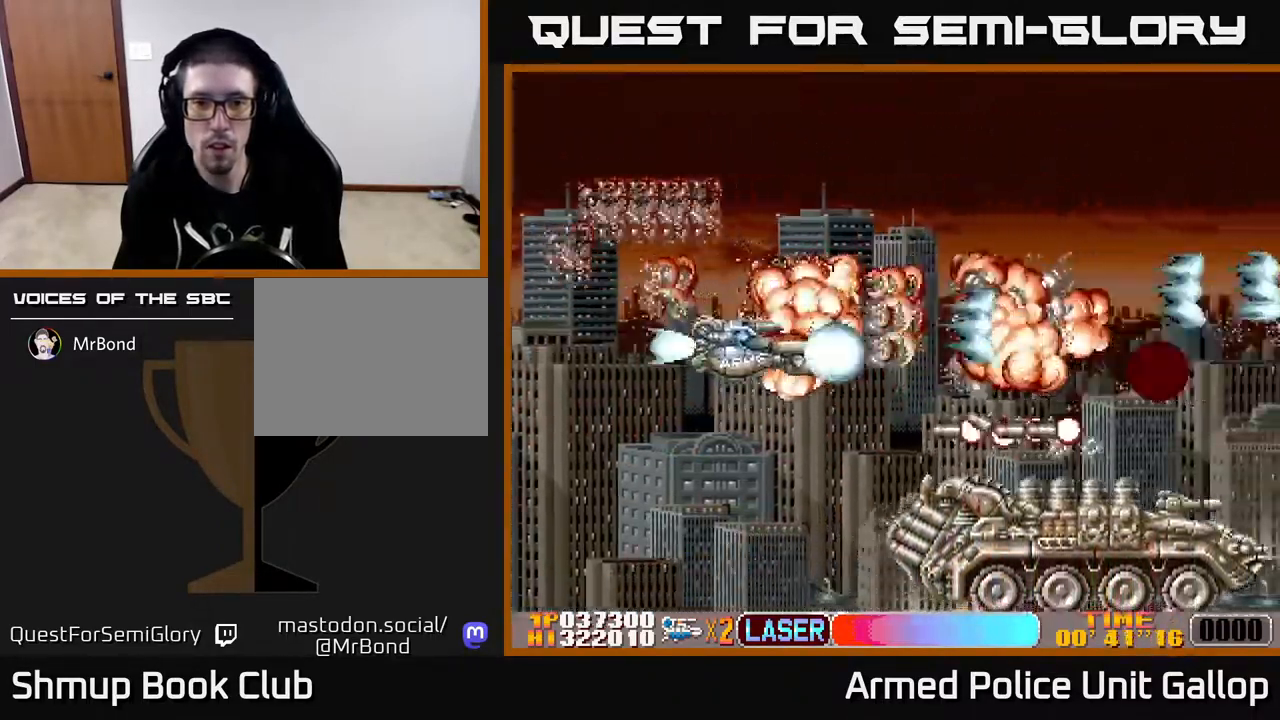
{"buttons": ["A", "DPAD_UP", "DPAD_LEFT"], "left_stick": "center", "right_stick": "center", "events": [[484, "DPAD_DOWN", "up"], [500, "DPAD_LEFT", "down"], [500, "DPAD_UP", "down"]]}
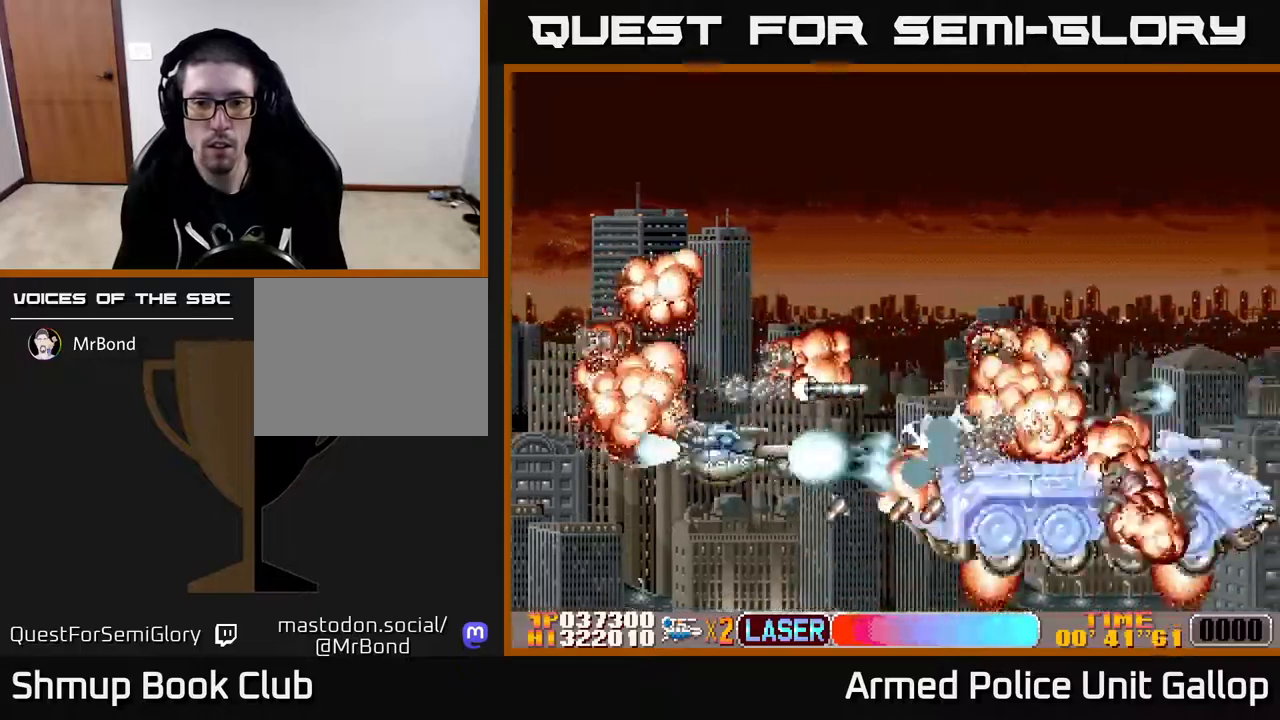
{"buttons": ["A"], "left_stick": "center", "right_stick": "center"}